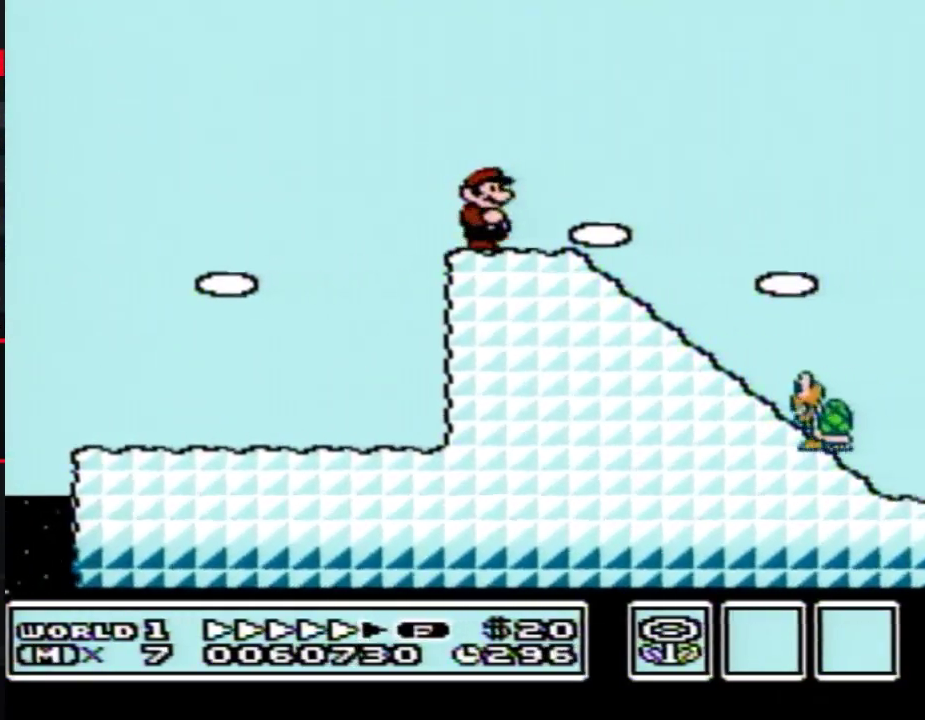
Gameplay with a controller (Nintendo layout); each line is a JSON object with the inputs held at the frame after it. "events" lists button and stick changes between this image and that frame as [ms after this image, input, new state], when the widget could be followed in between. Not read: L3 R3.
{"buttons": ["A", "B", "DPAD_RIGHT"], "events": [[367, "A", "down"]]}
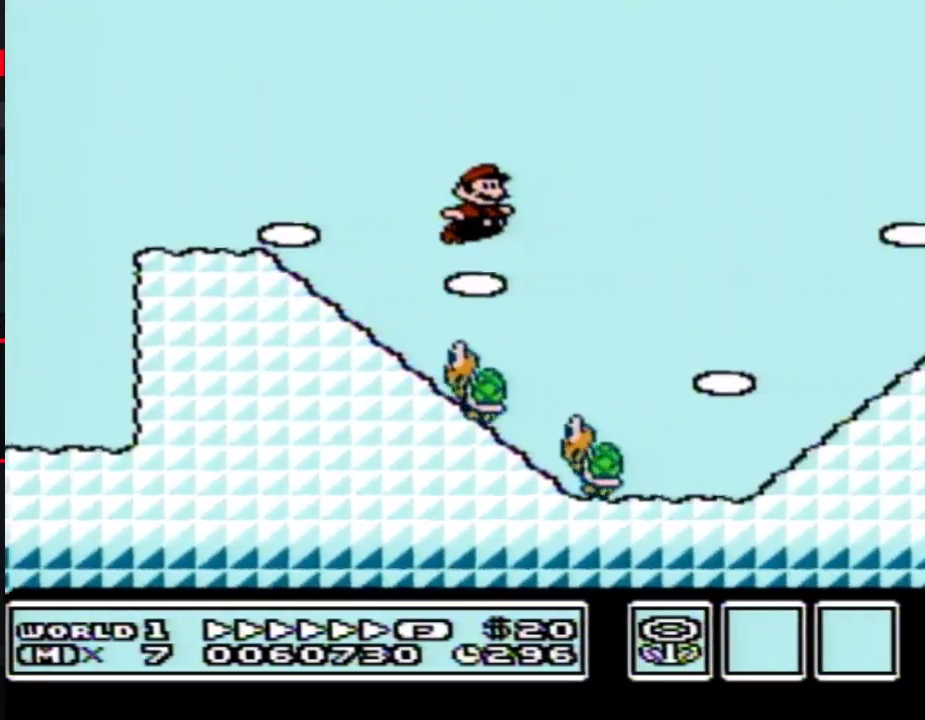
{"buttons": ["A", "B", "DPAD_RIGHT"], "events": []}
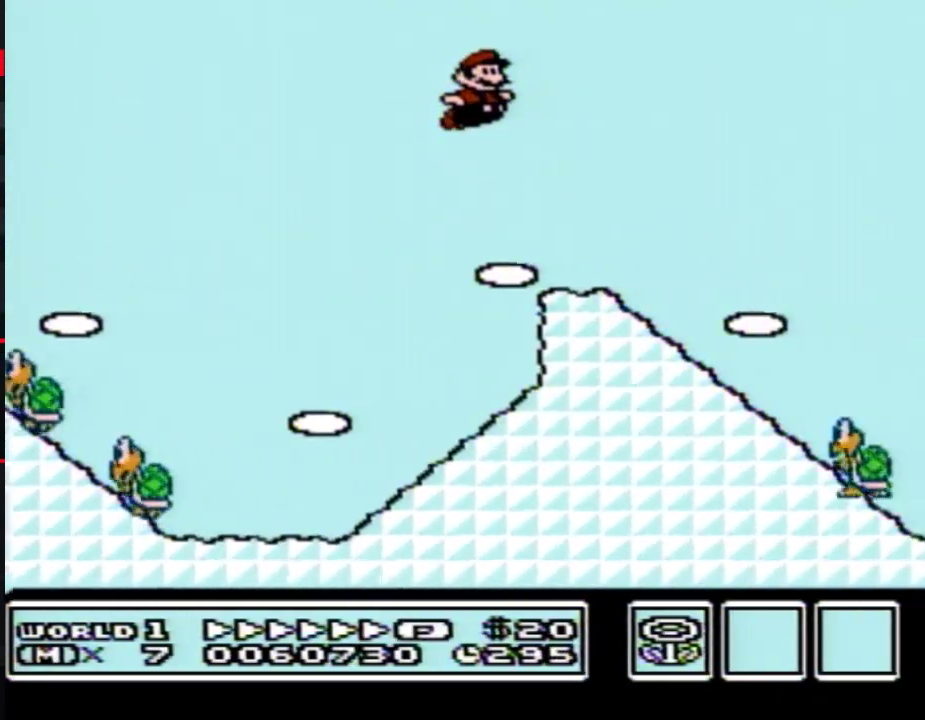
{"buttons": ["B", "DPAD_RIGHT"], "events": [[333, "A", "up"]]}
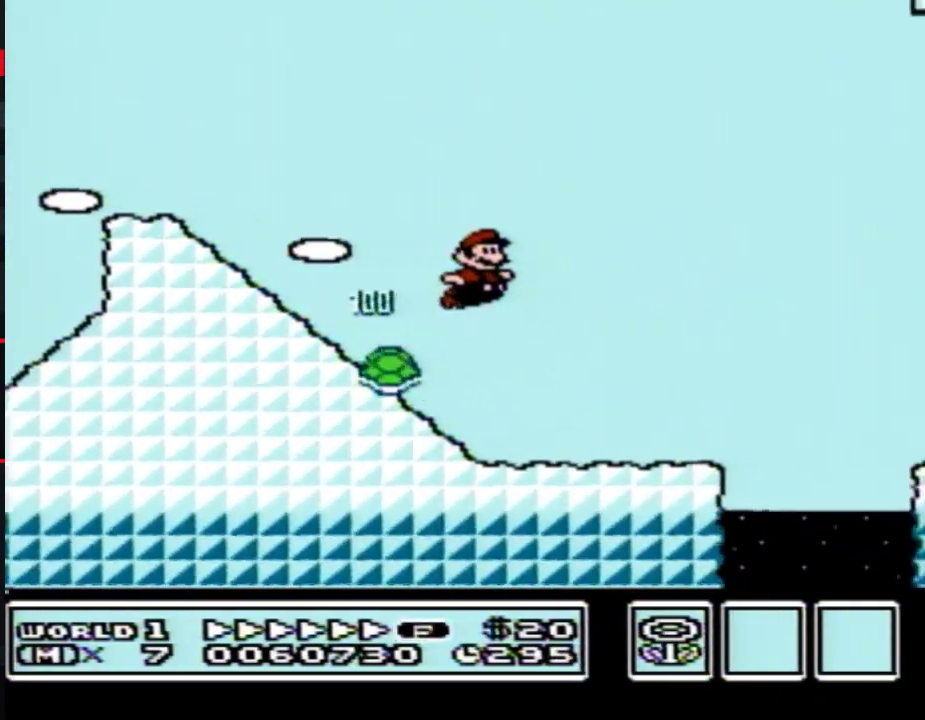
{"buttons": ["B", "DPAD_RIGHT"], "events": []}
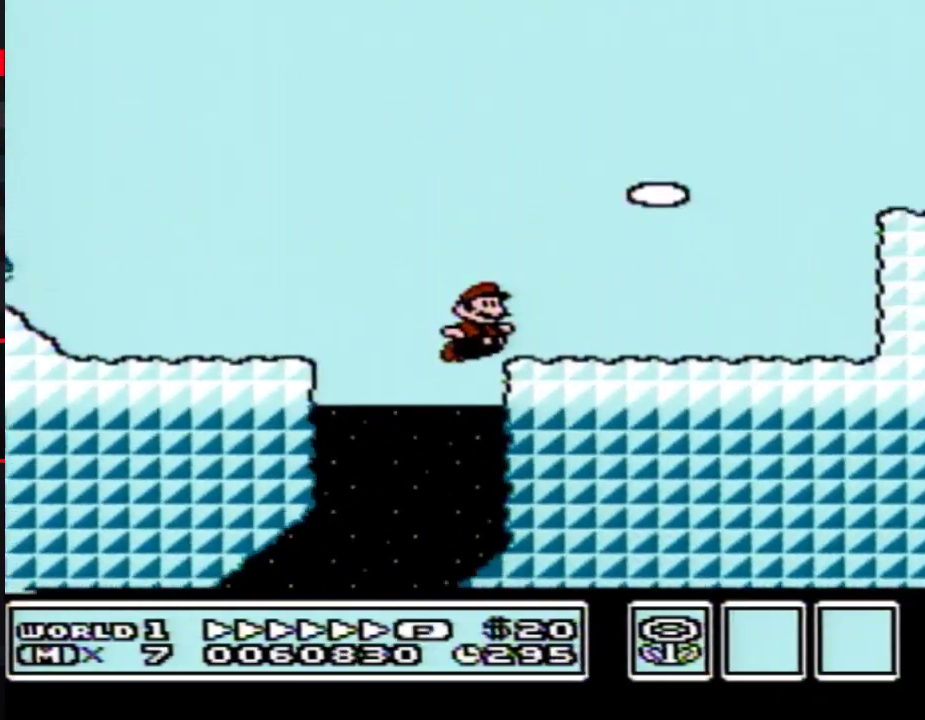
{"buttons": ["A", "B", "DPAD_RIGHT"], "events": [[83, "A", "down"], [117, "DPAD_LEFT", "down"], [117, "DPAD_RIGHT", "up"], [233, "DPAD_LEFT", "up"], [367, "DPAD_RIGHT", "down"]]}
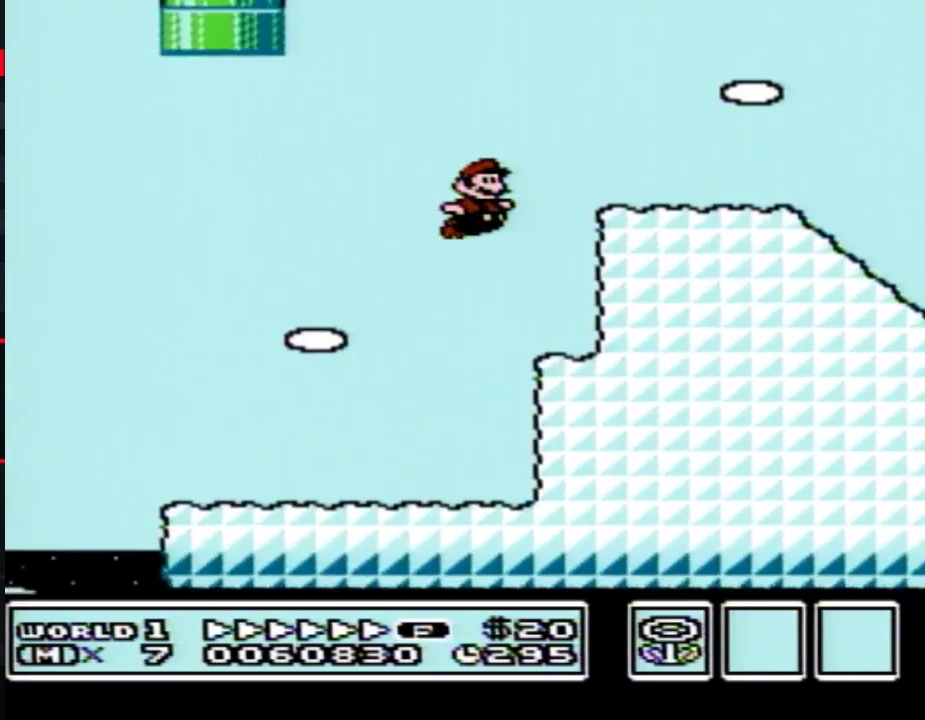
{"buttons": ["B", "DPAD_RIGHT"], "events": [[50, "A", "up"], [150, "DPAD_DOWN", "down"], [150, "DPAD_RIGHT", "up"], [200, "A", "down"], [267, "DPAD_DOWN", "up"], [267, "DPAD_RIGHT", "down"], [333, "A", "up"]]}
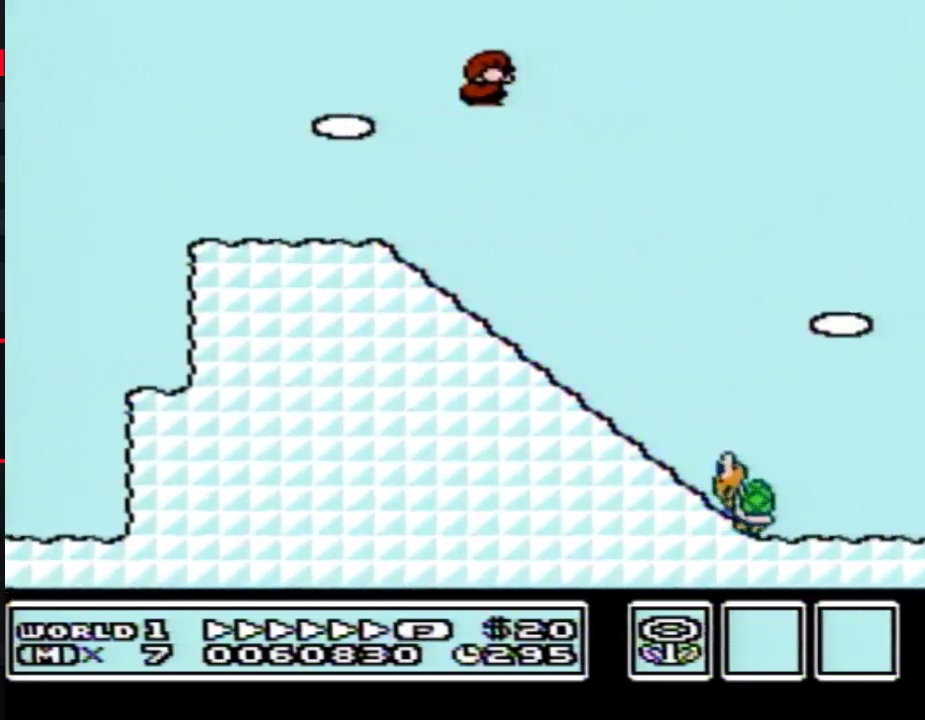
{"buttons": ["B", "DPAD_RIGHT"], "events": []}
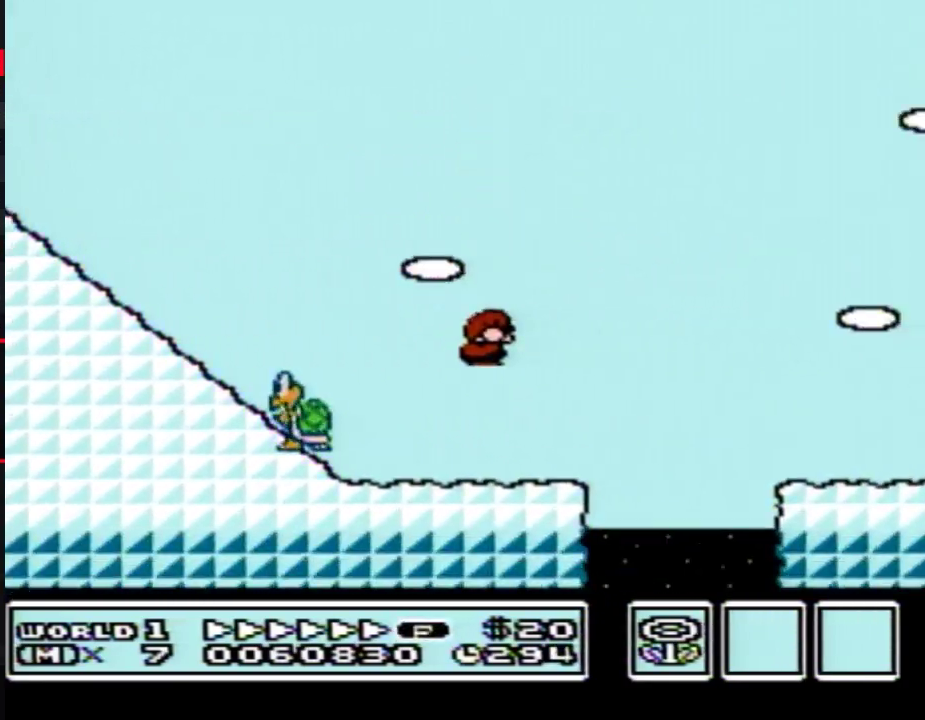
{"buttons": ["B", "DPAD_RIGHT"], "events": [[117, "DPAD_LEFT", "down"], [117, "DPAD_RIGHT", "up"], [233, "DPAD_LEFT", "up"], [233, "DPAD_RIGHT", "down"]]}
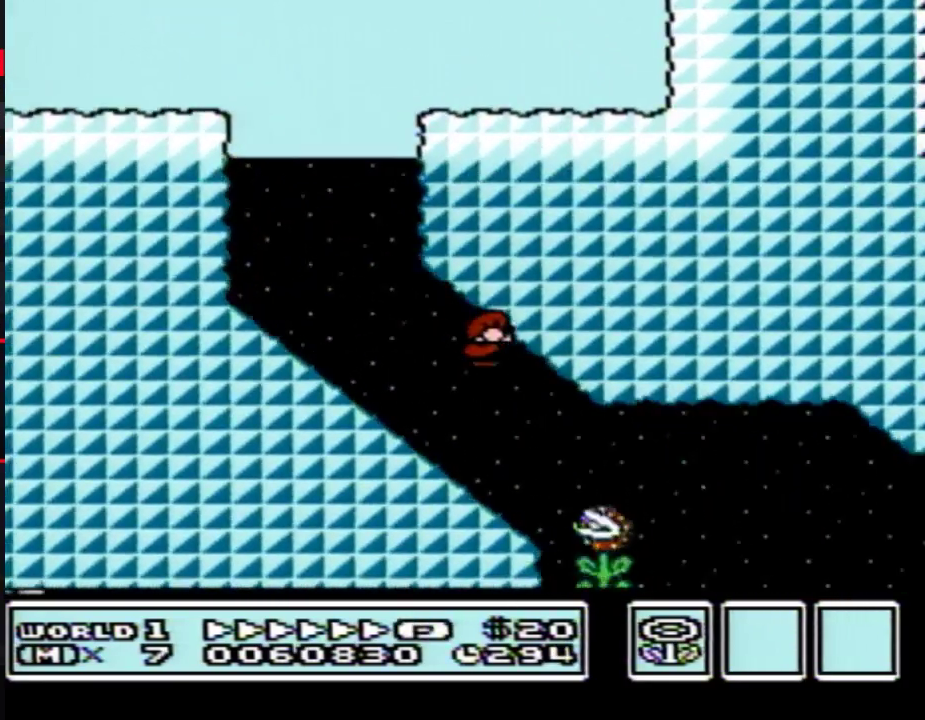
{"buttons": ["B", "DPAD_RIGHT"], "events": []}
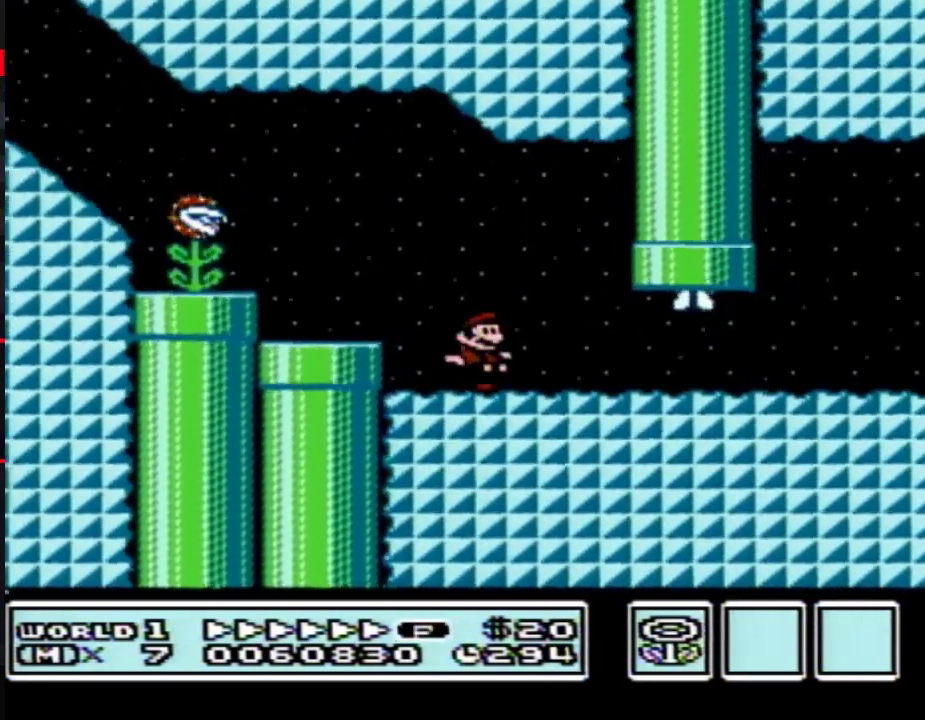
{"buttons": ["B", "DPAD_RIGHT"], "events": []}
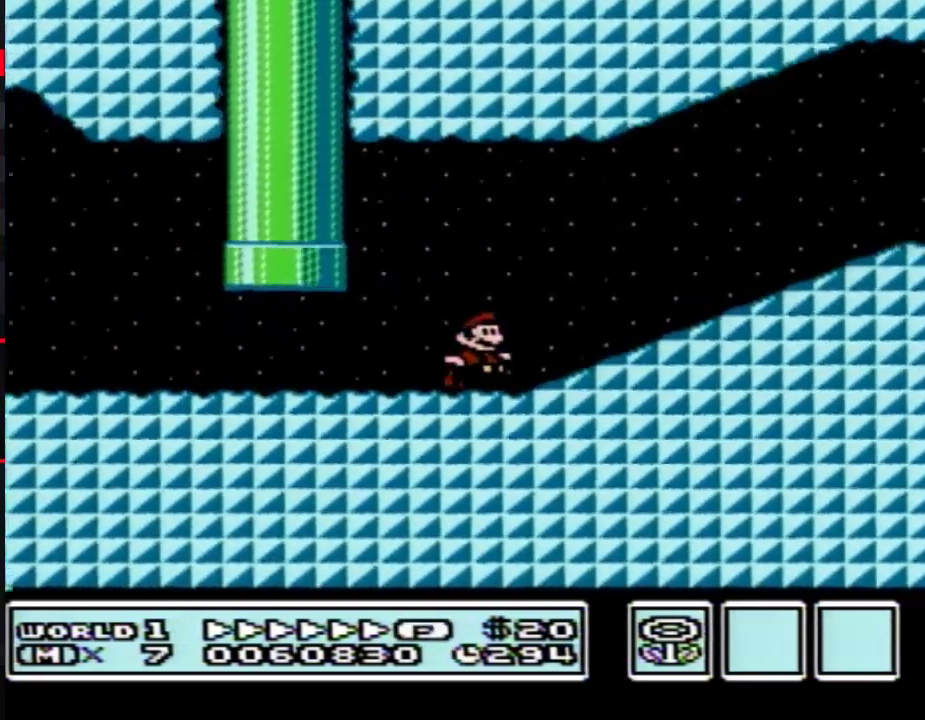
{"buttons": ["B", "DPAD_RIGHT"], "events": [[50, "A", "down"], [333, "A", "up"]]}
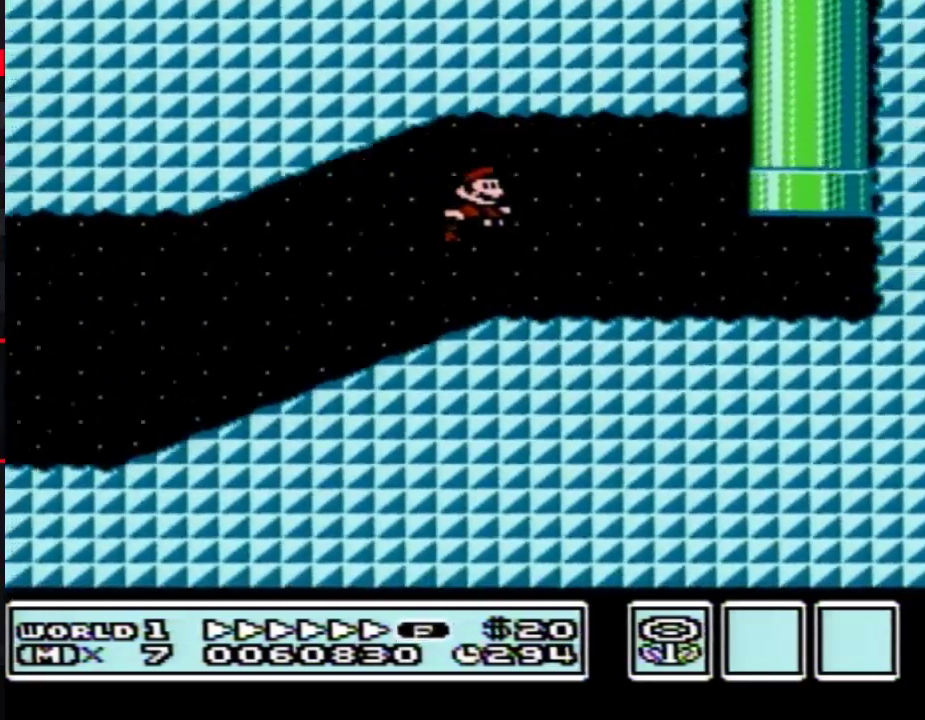
{"buttons": ["A", "B", "DPAD_UP"], "events": [[333, "DPAD_UP", "down"], [400, "A", "down"], [400, "DPAD_RIGHT", "up"]]}
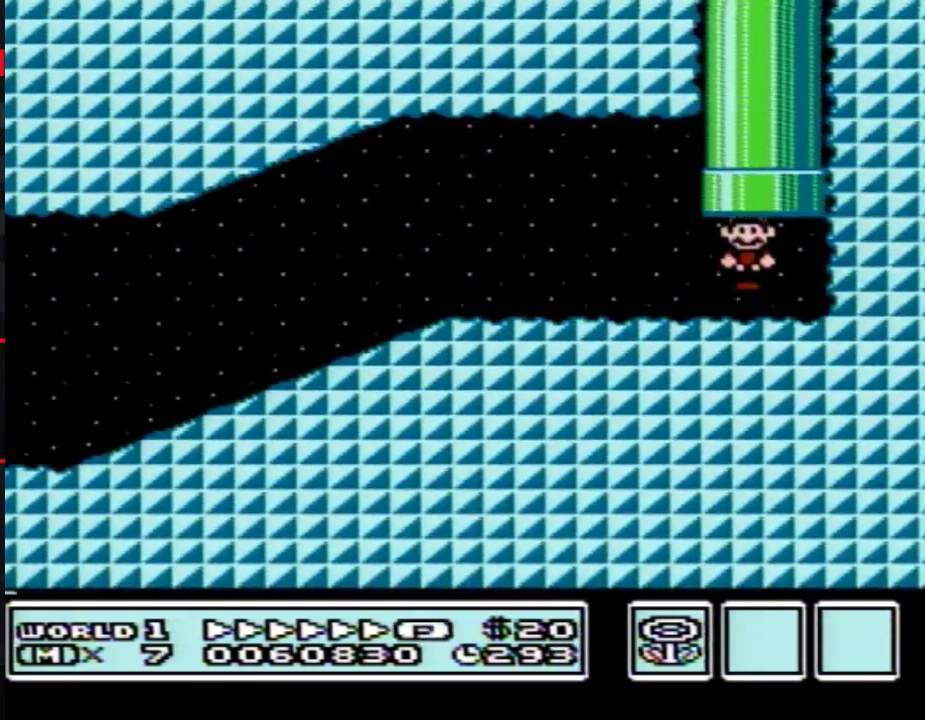
{"buttons": ["B"], "events": [[200, "A", "up"], [200, "DPAD_UP", "up"]]}
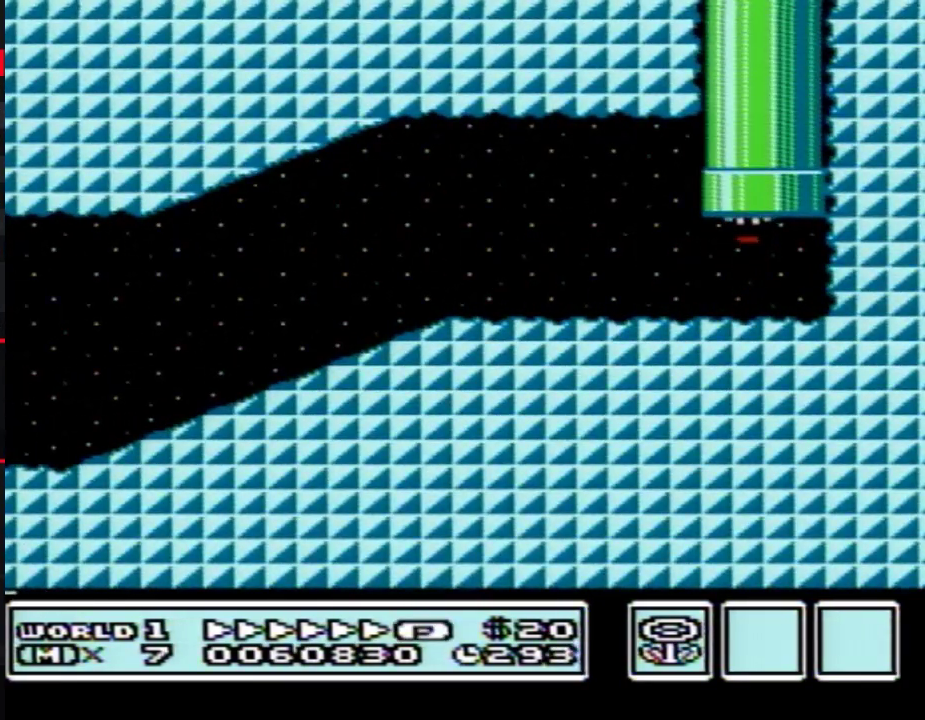
{"buttons": ["B"], "events": []}
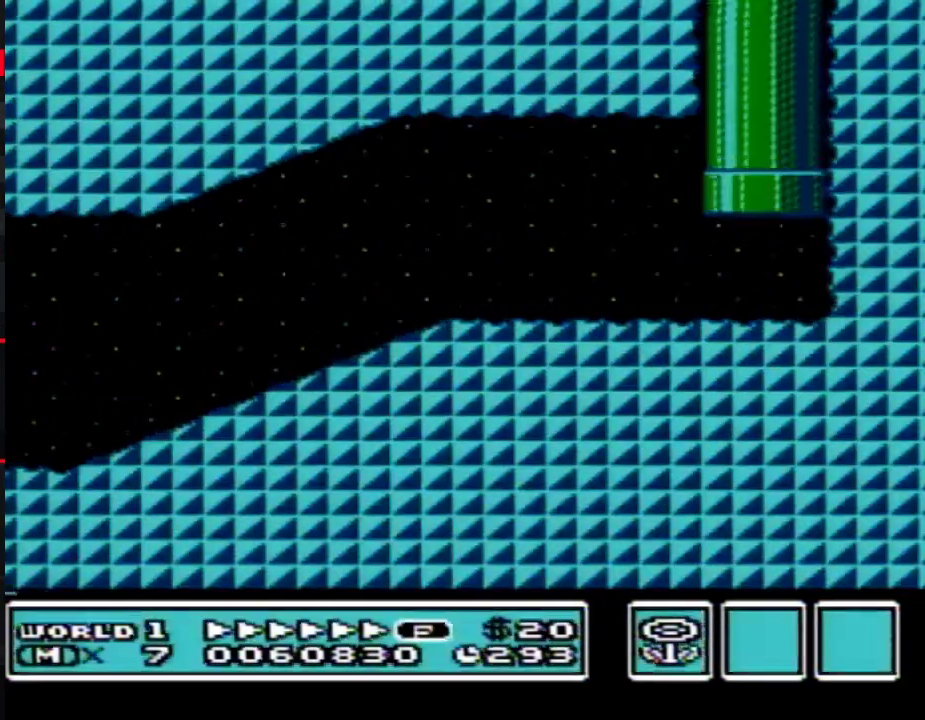
{"buttons": ["B", "DPAD_RIGHT"], "events": [[300, "DPAD_RIGHT", "down"]]}
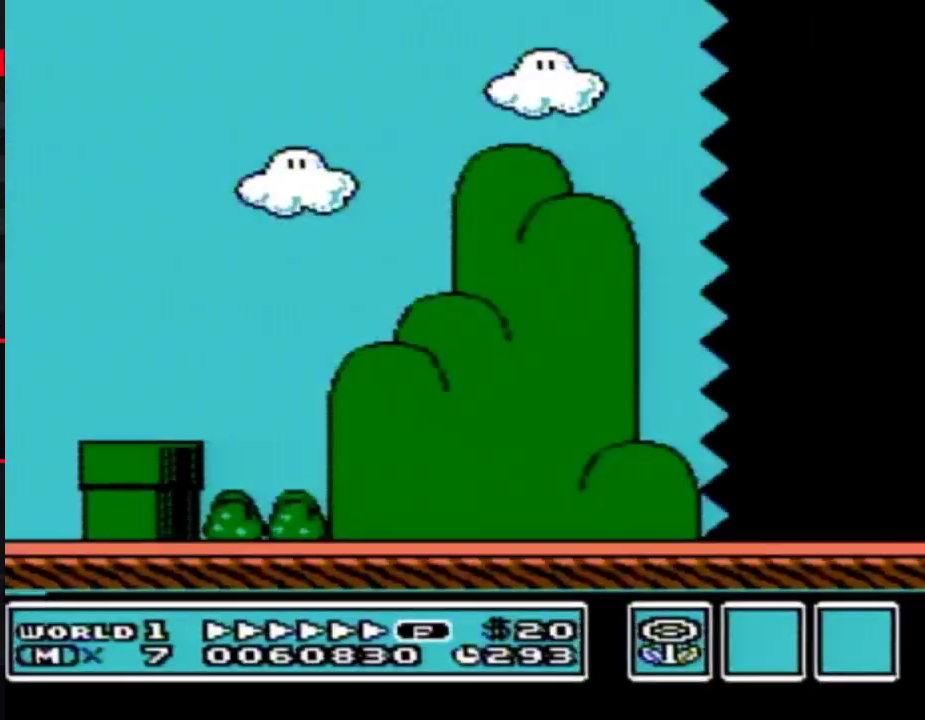
{"buttons": ["B", "DPAD_RIGHT"], "events": []}
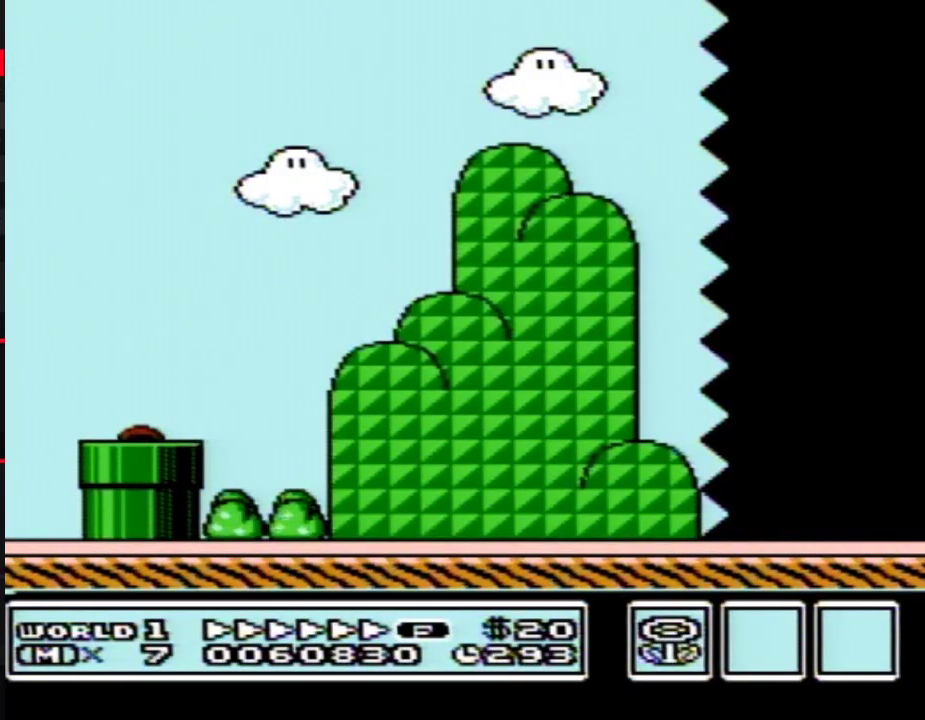
{"buttons": ["B", "DPAD_RIGHT"], "events": []}
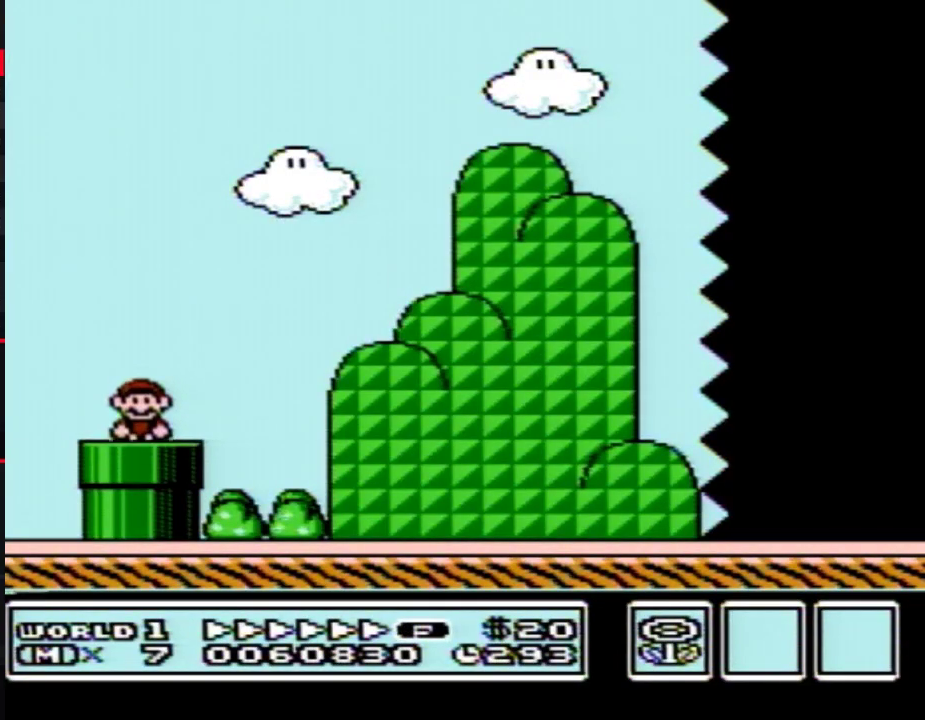
{"buttons": ["A", "B", "DPAD_RIGHT"], "events": [[300, "A", "down"]]}
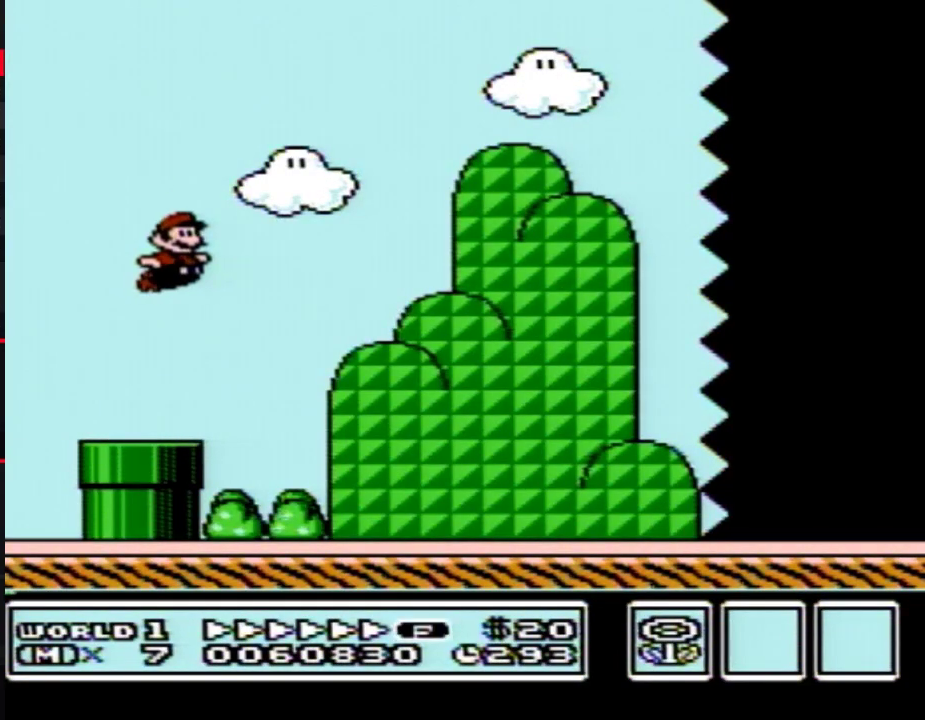
{"buttons": ["B", "DPAD_RIGHT"], "events": [[117, "A", "up"]]}
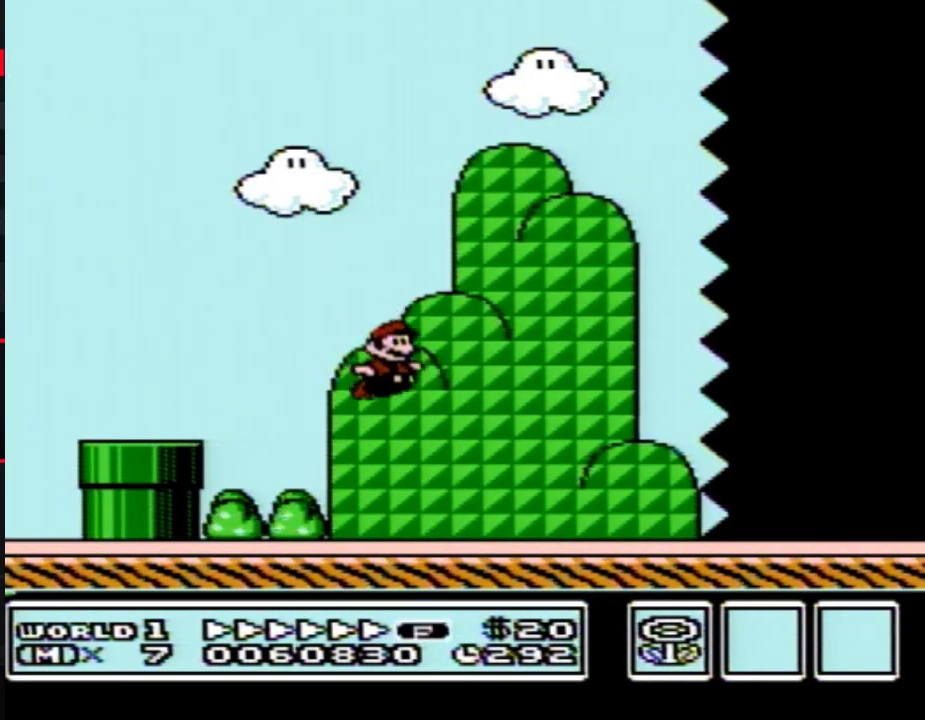
{"buttons": ["B", "DPAD_RIGHT"], "events": []}
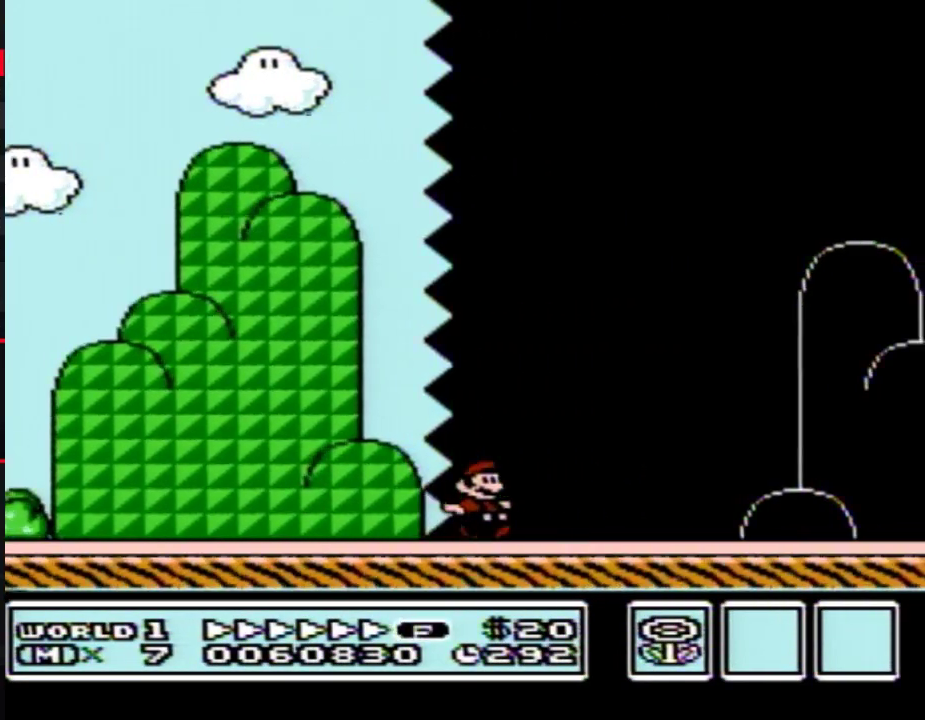
{"buttons": ["A", "B", "DPAD_RIGHT"], "events": [[417, "A", "down"]]}
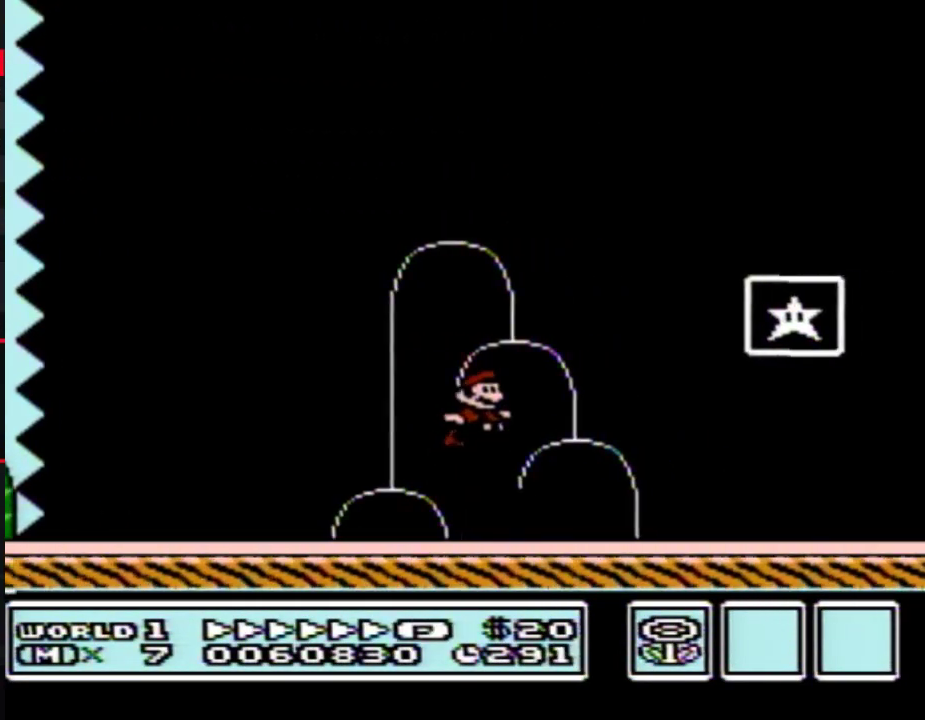
{"buttons": [], "events": [[167, "A", "up"], [250, "B", "up"], [417, "DPAD_RIGHT", "up"]]}
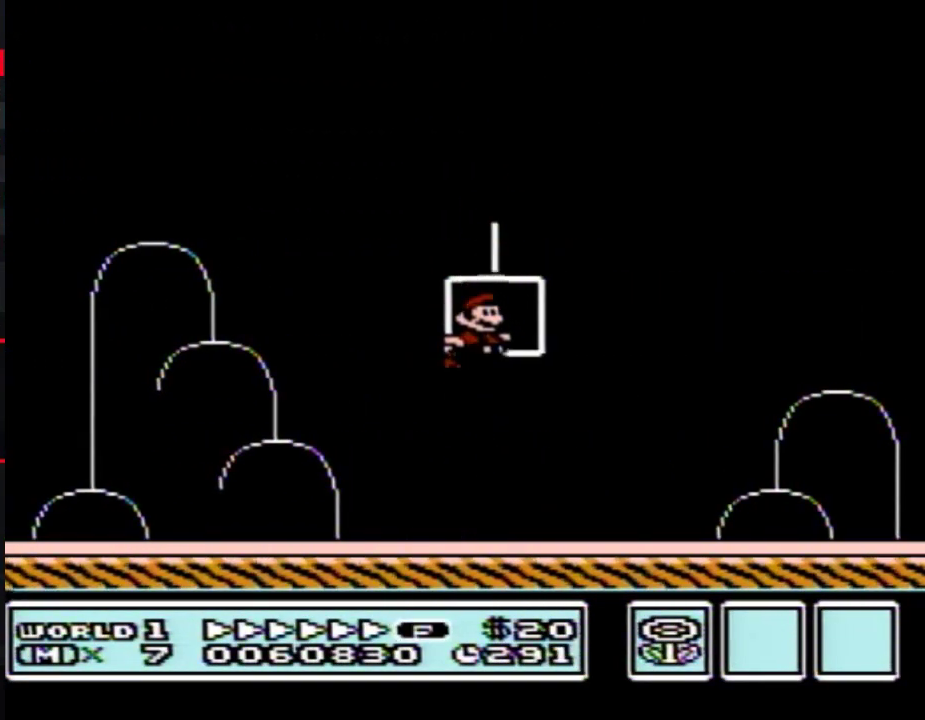
{"buttons": [], "events": []}
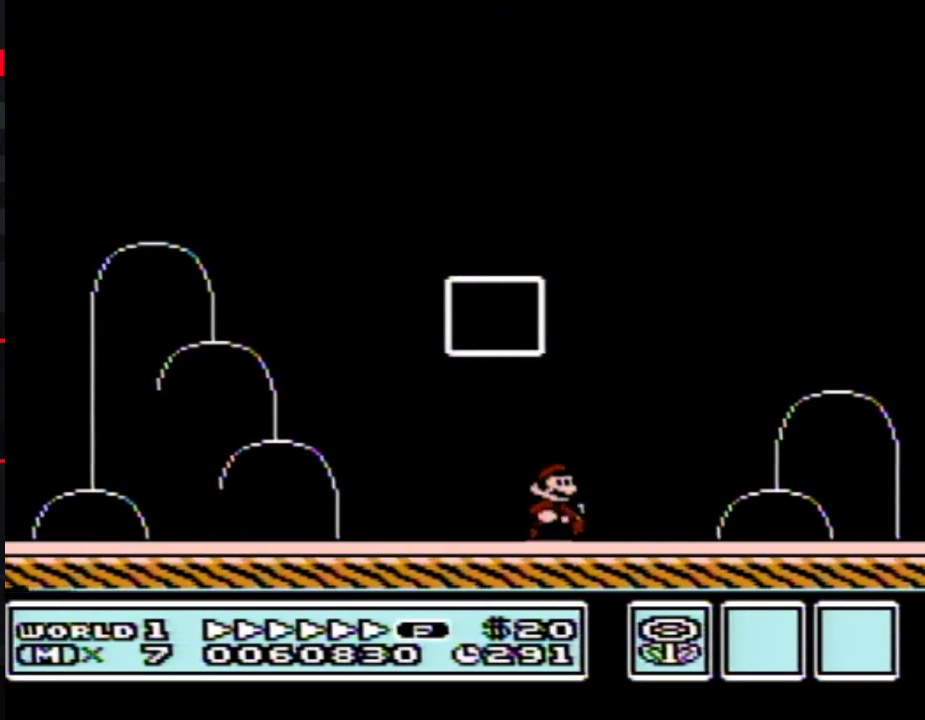
{"buttons": [], "events": []}
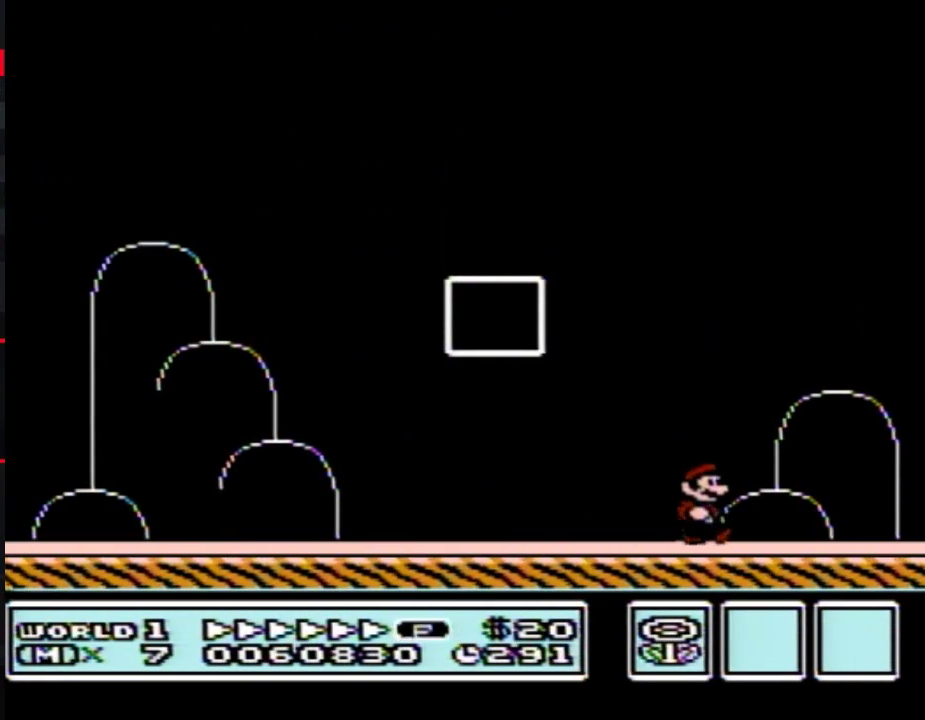
{"buttons": [], "events": []}
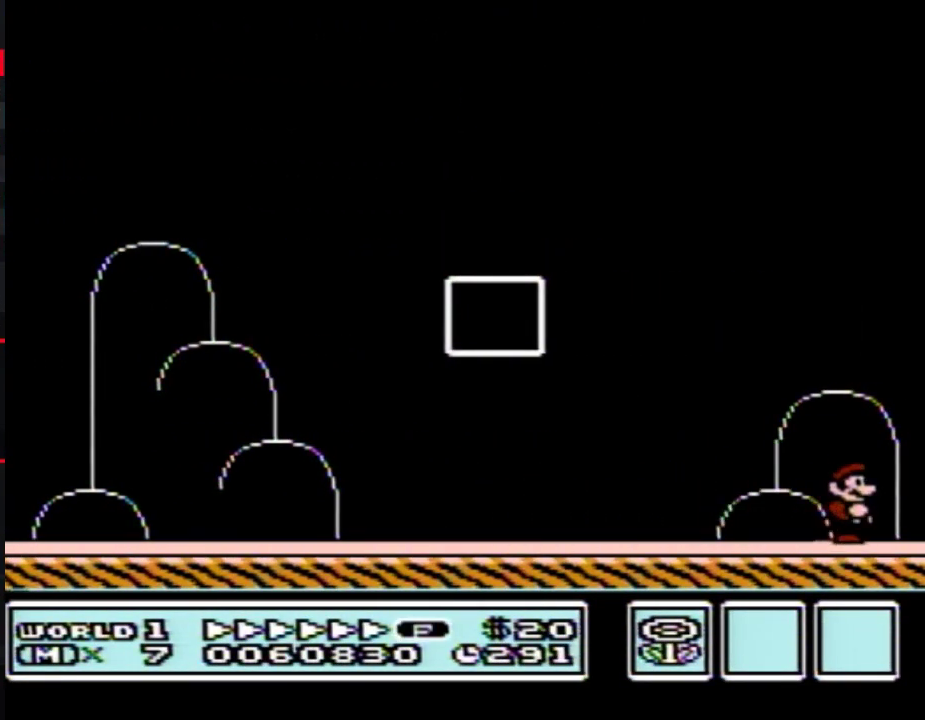
{"buttons": [], "events": []}
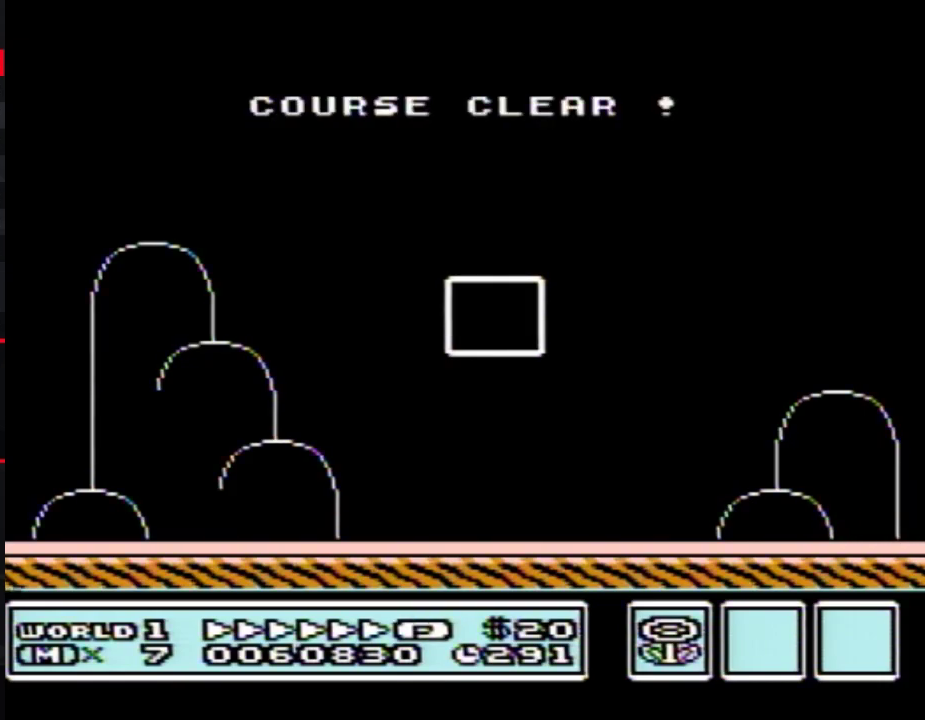
{"buttons": [], "events": []}
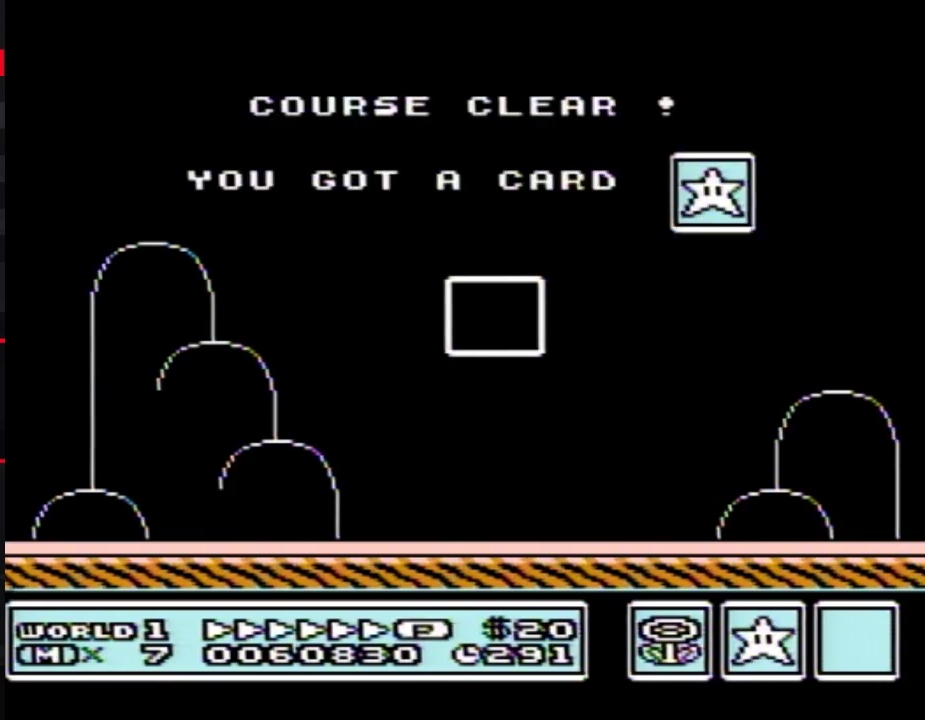
{"buttons": [], "events": []}